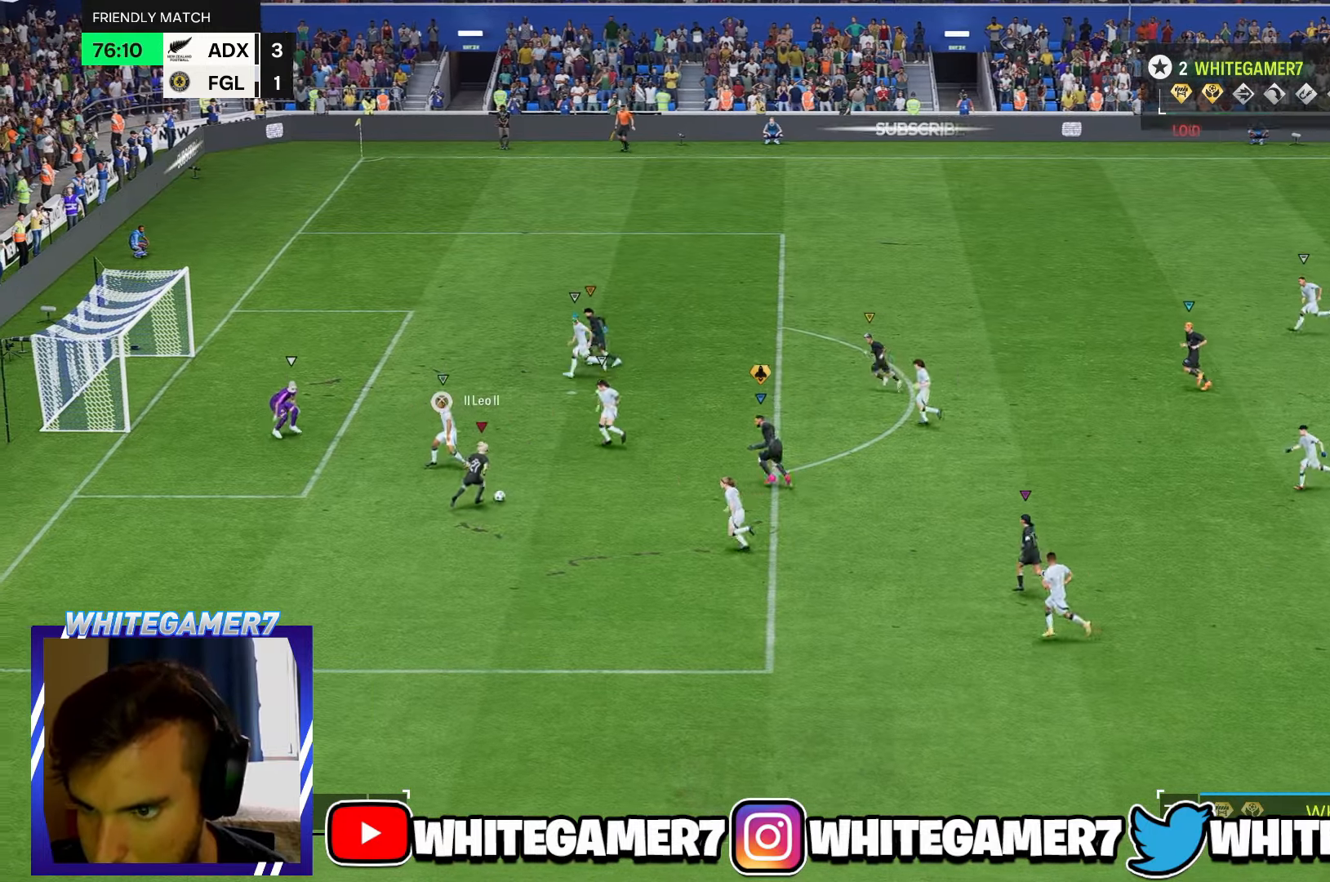
Gameplay with a controller (Xbox layout); each line is a JSON object with the inputs held at the frame after it. "events" lists button and stick changes between this image and that frame as [ms after this image, input, new state], when the widget could be followed in between. Not read: L3 R3 right_stick.
{"buttons": [], "left_stick": "center", "events": [[17, "left_stick", "center"]]}
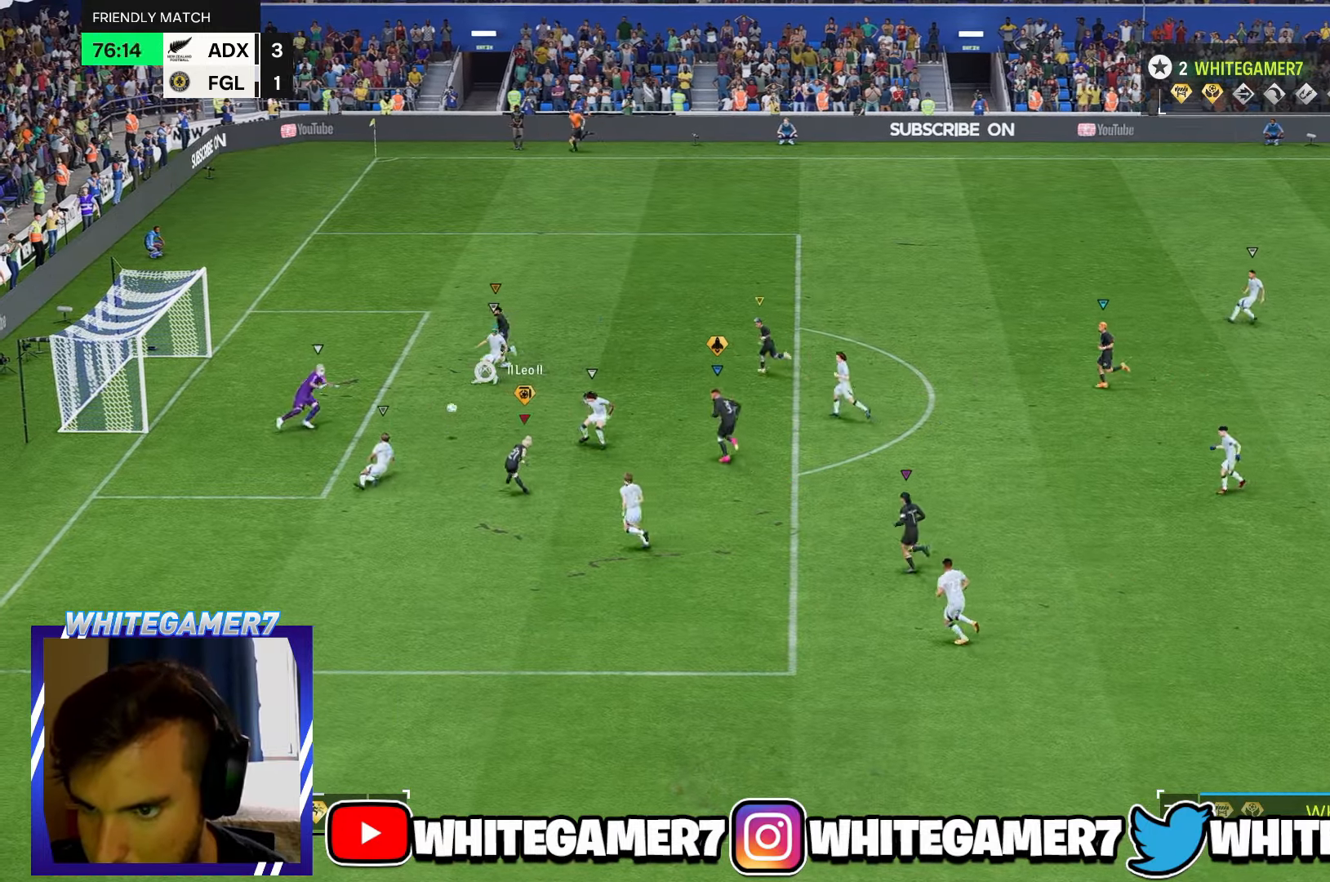
{"buttons": [], "left_stick": "center", "events": []}
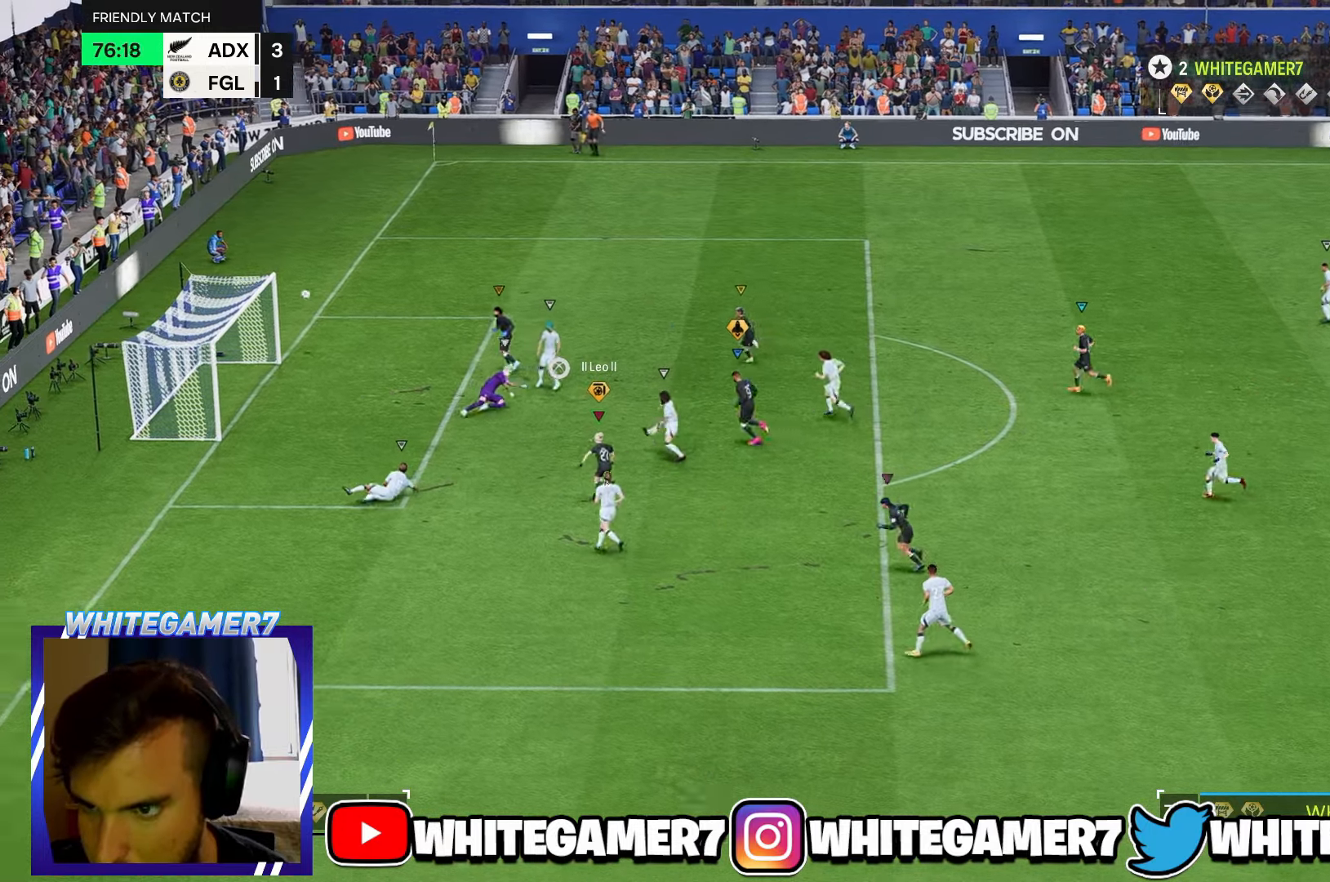
{"buttons": [], "left_stick": "center", "events": []}
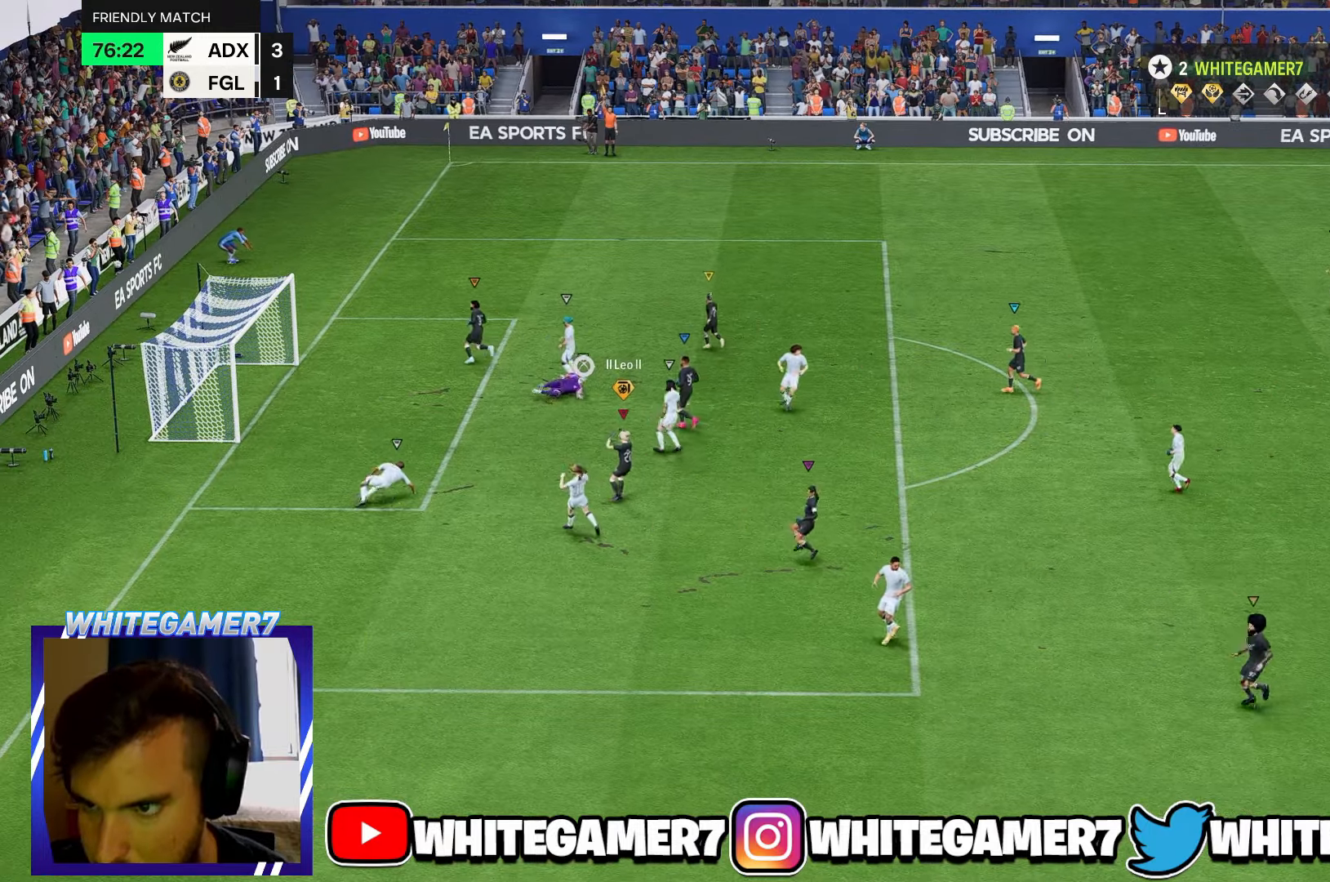
{"buttons": [], "left_stick": "center", "events": []}
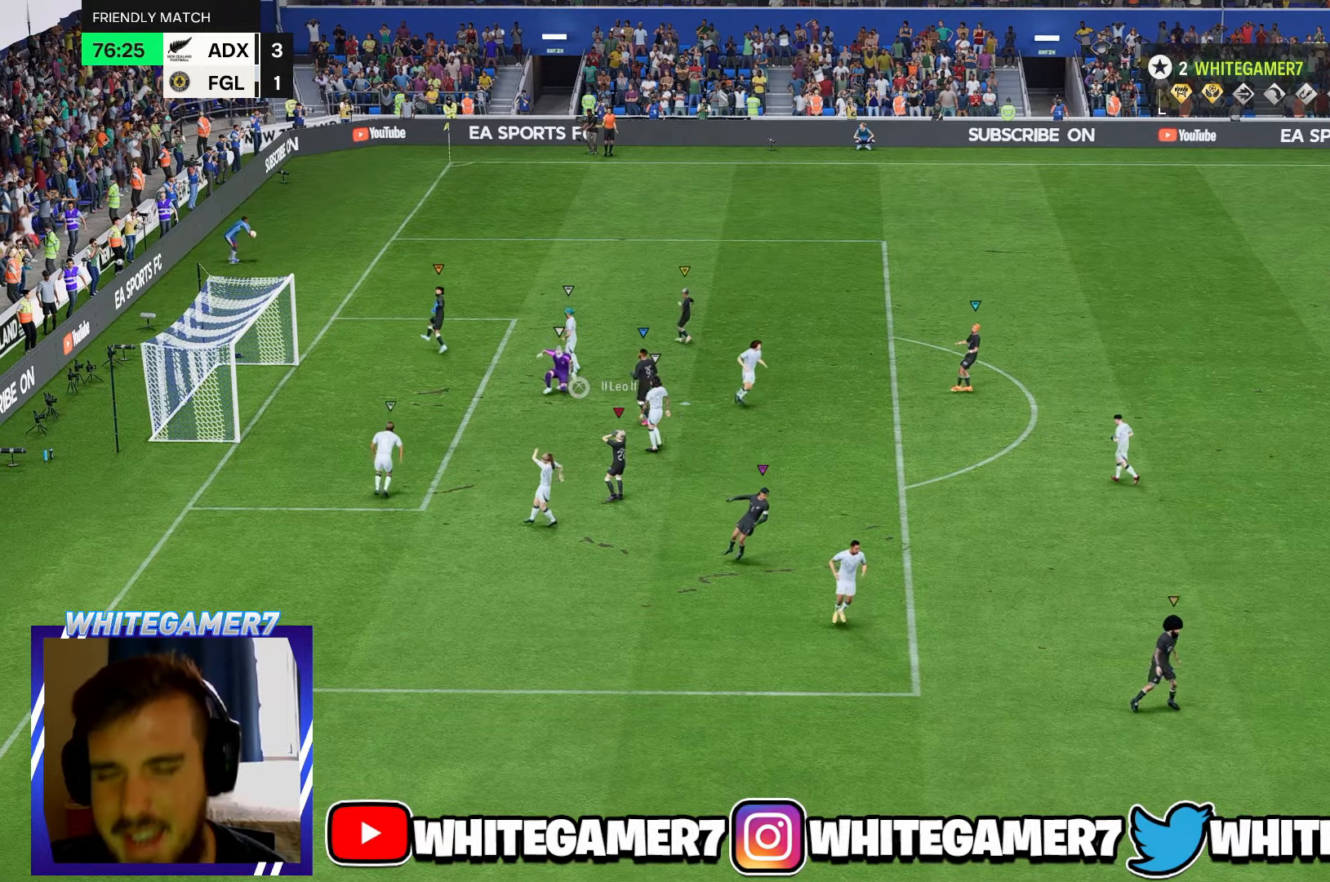
{"buttons": [], "left_stick": "center", "events": []}
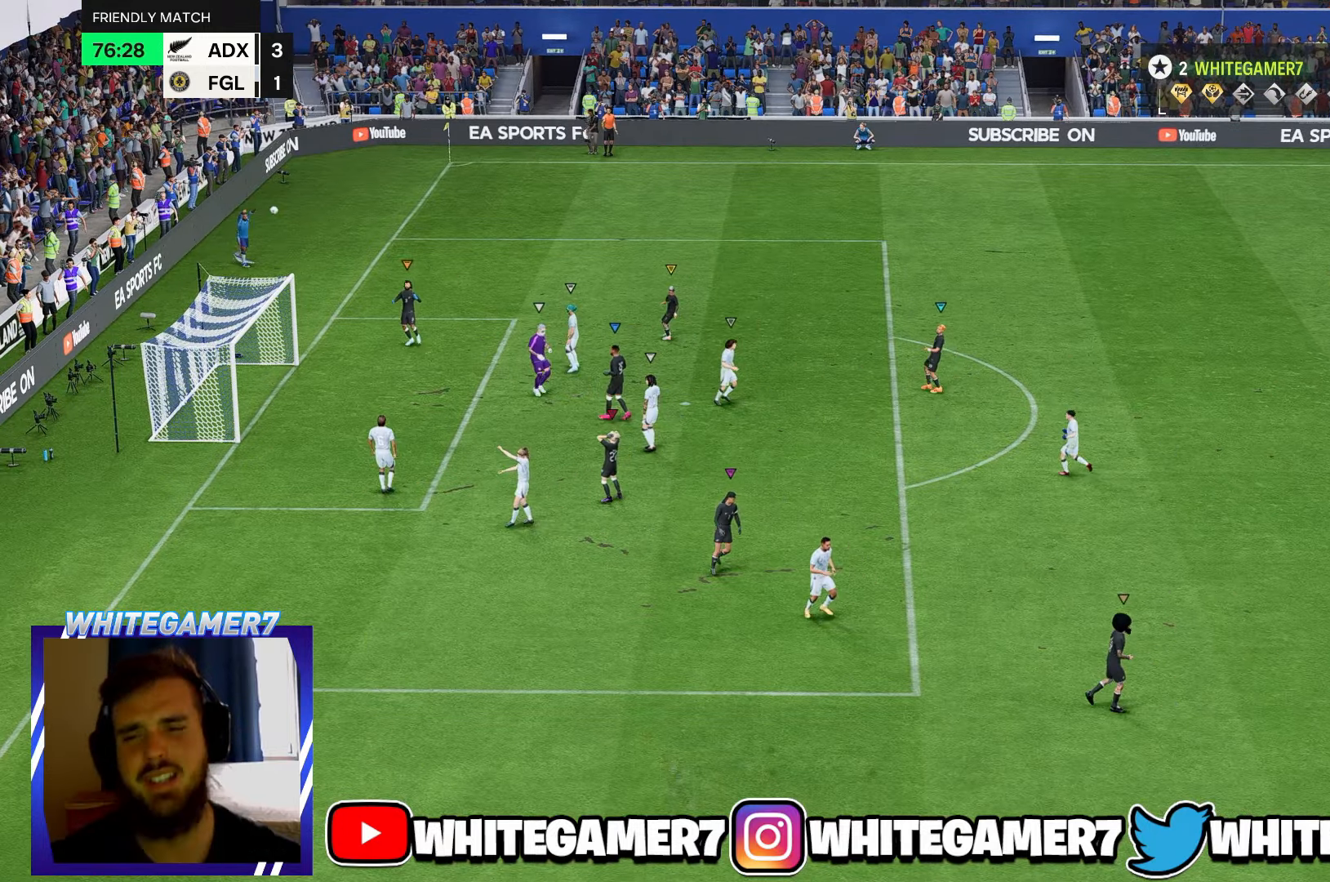
{"buttons": [], "left_stick": "center", "events": []}
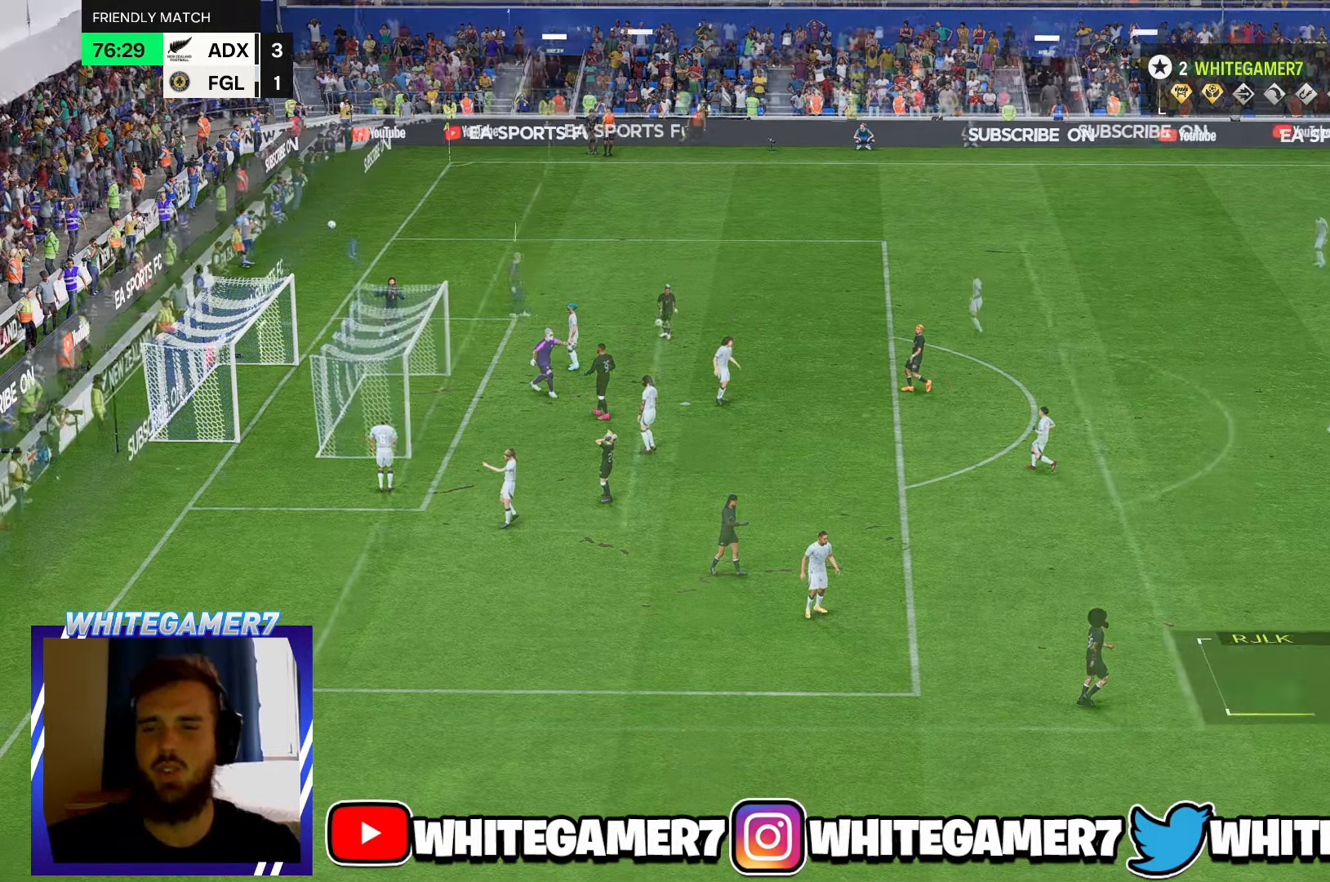
{"buttons": [], "left_stick": "center", "events": []}
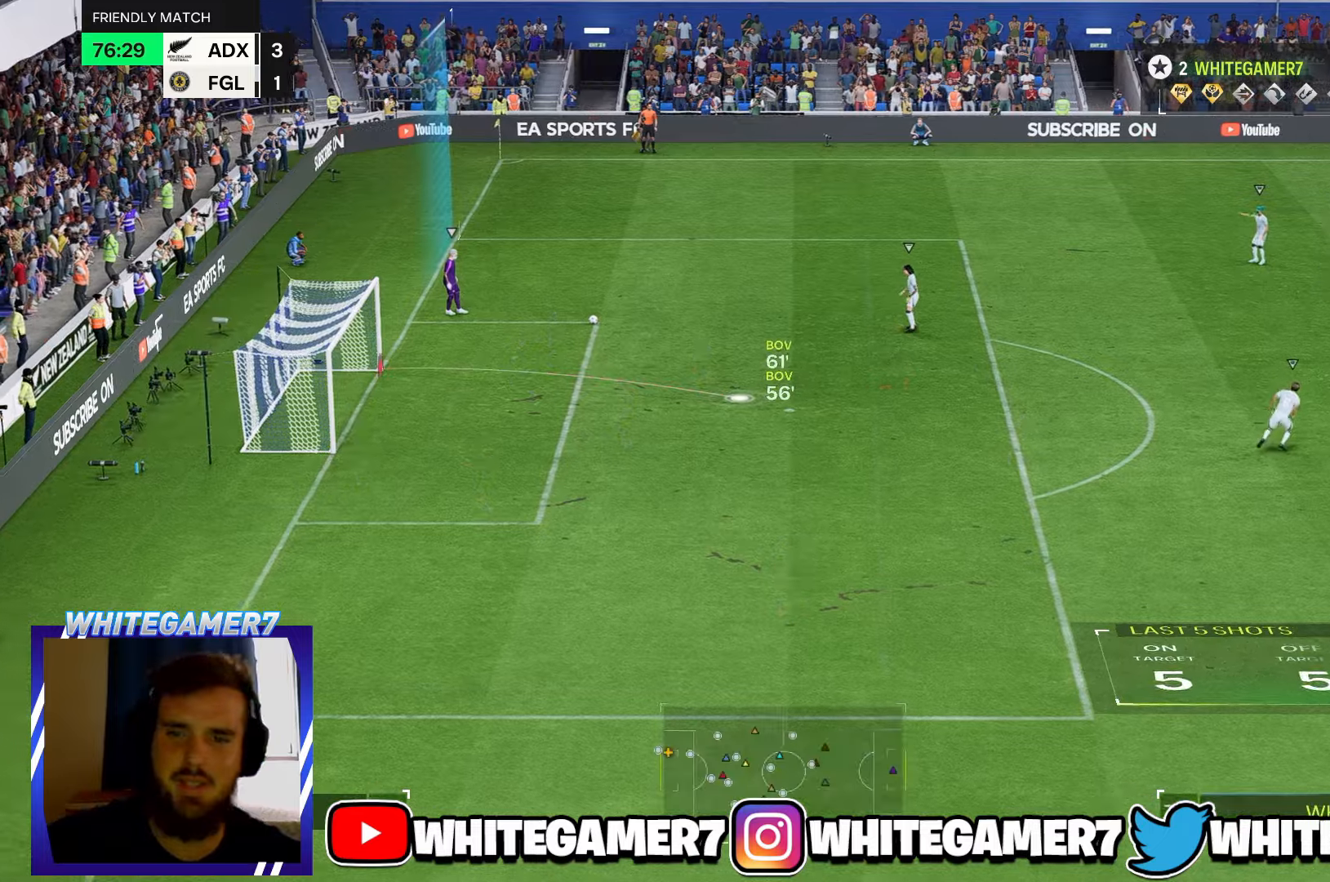
{"buttons": [], "left_stick": "up-left", "events": [[217, "left_stick", "up-left"]]}
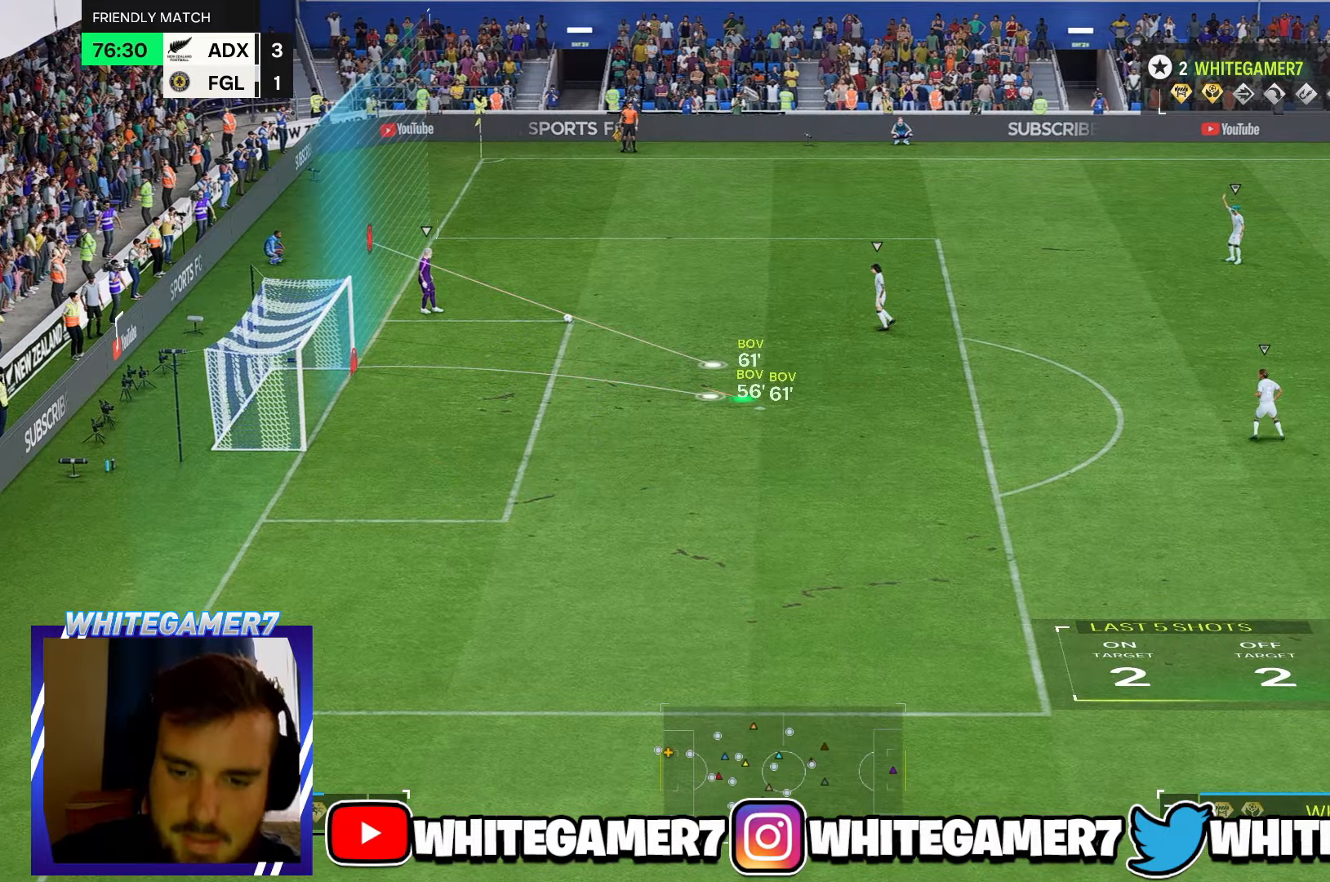
{"buttons": [], "left_stick": "up-left", "events": []}
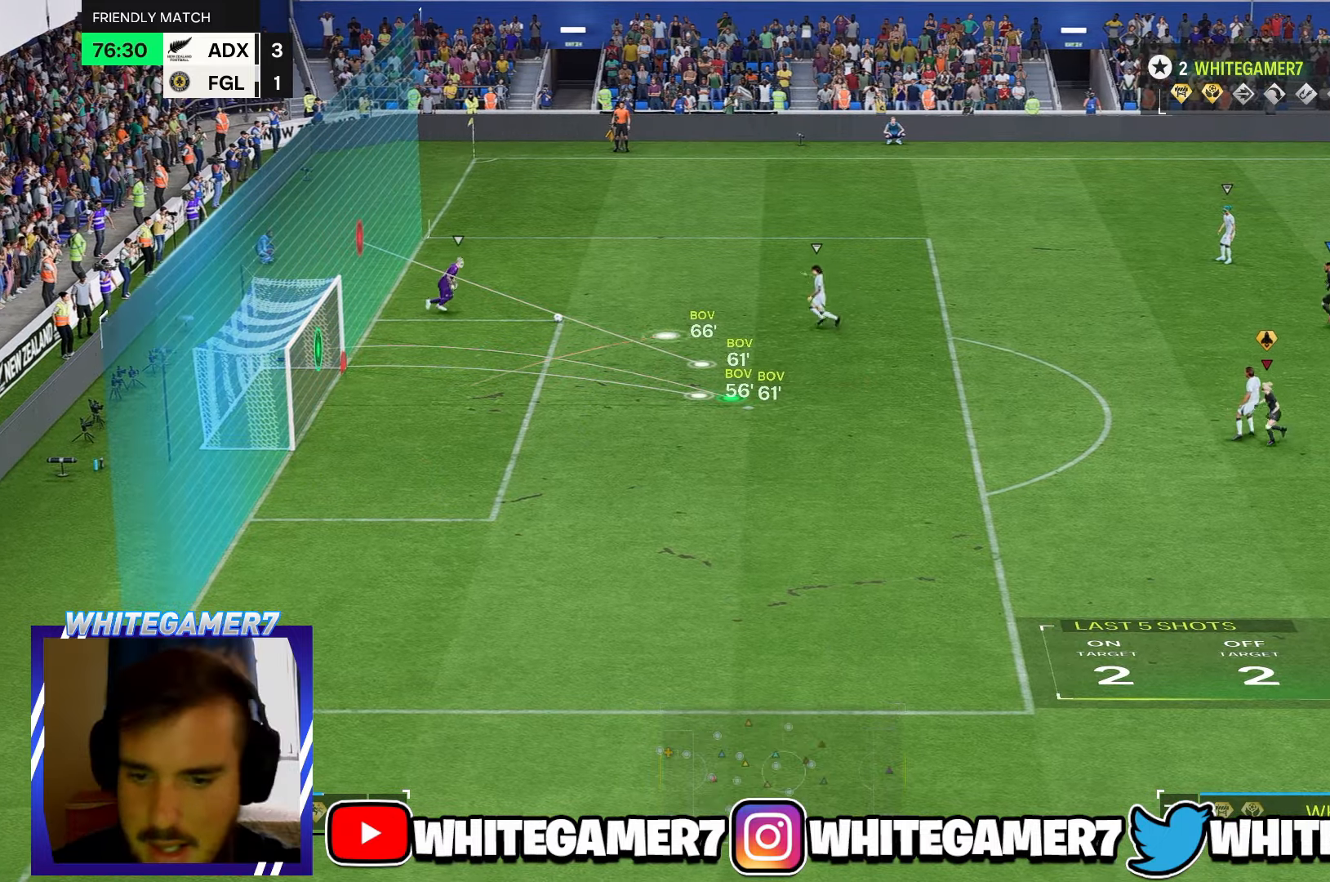
{"buttons": [], "left_stick": "up-left", "events": []}
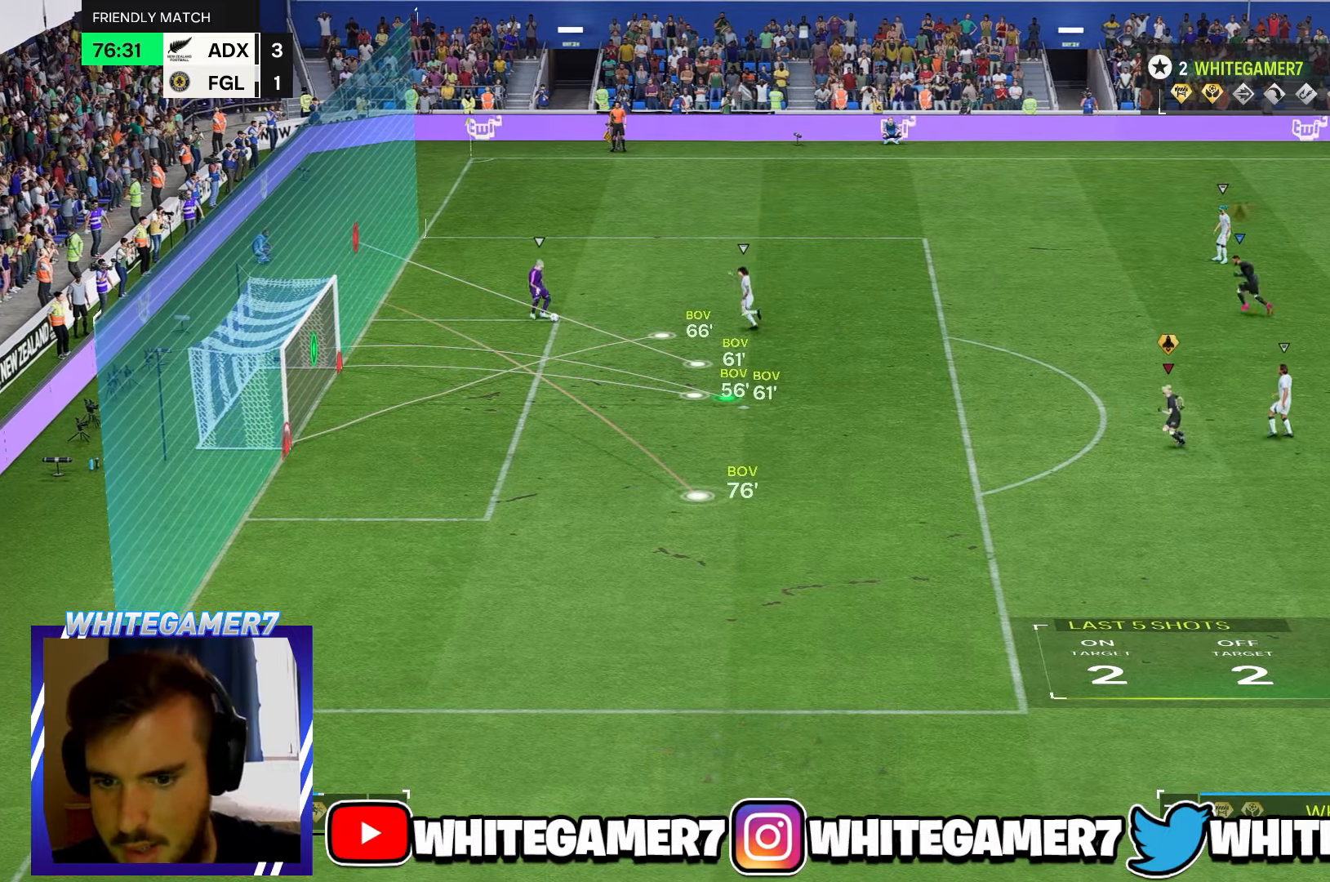
{"buttons": [], "left_stick": "center", "events": [[417, "left_stick", "center"]]}
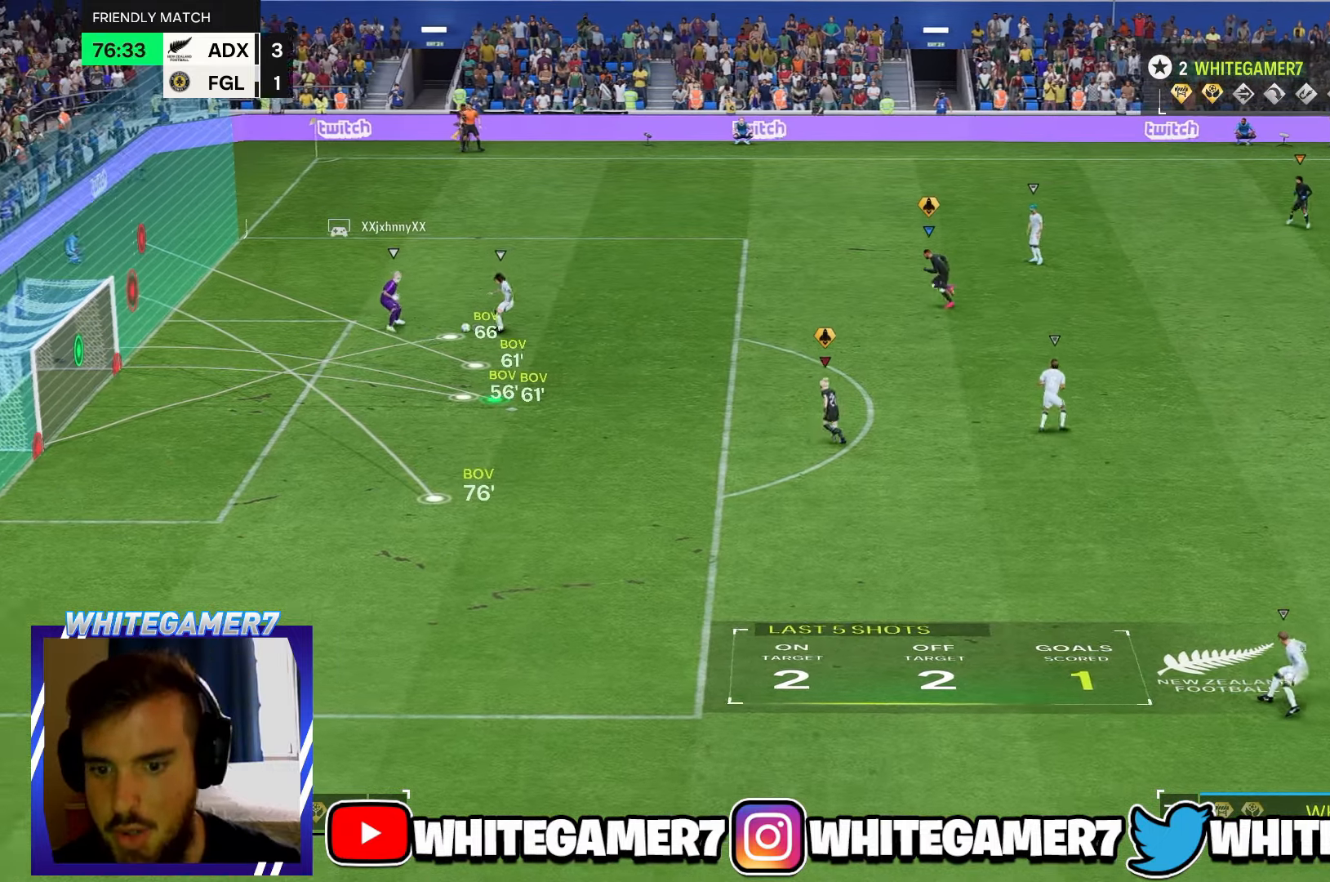
{"buttons": [], "left_stick": "left", "events": [[117, "left_stick", "up-left"], [317, "left_stick", "left"]]}
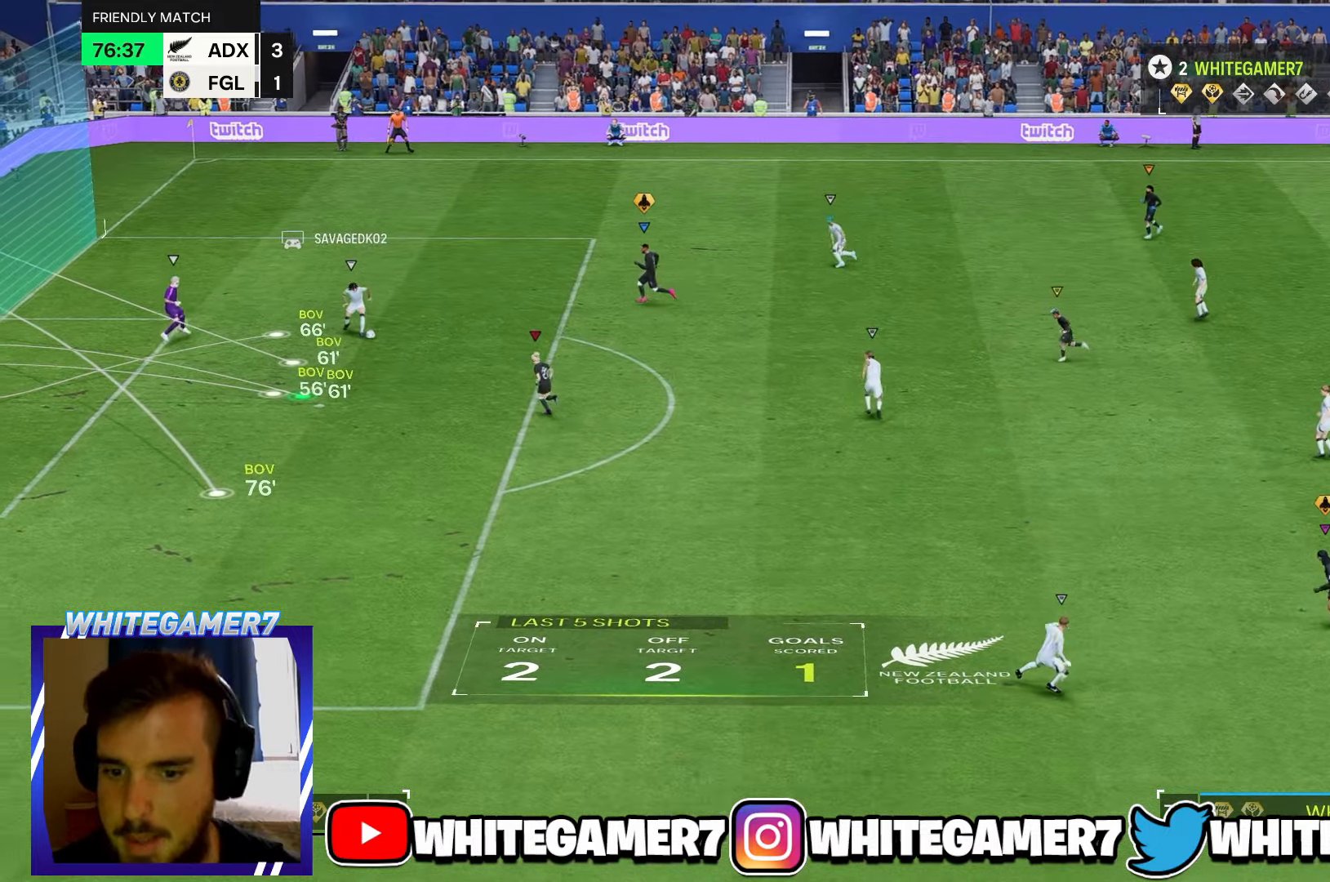
{"buttons": [], "left_stick": "left", "events": []}
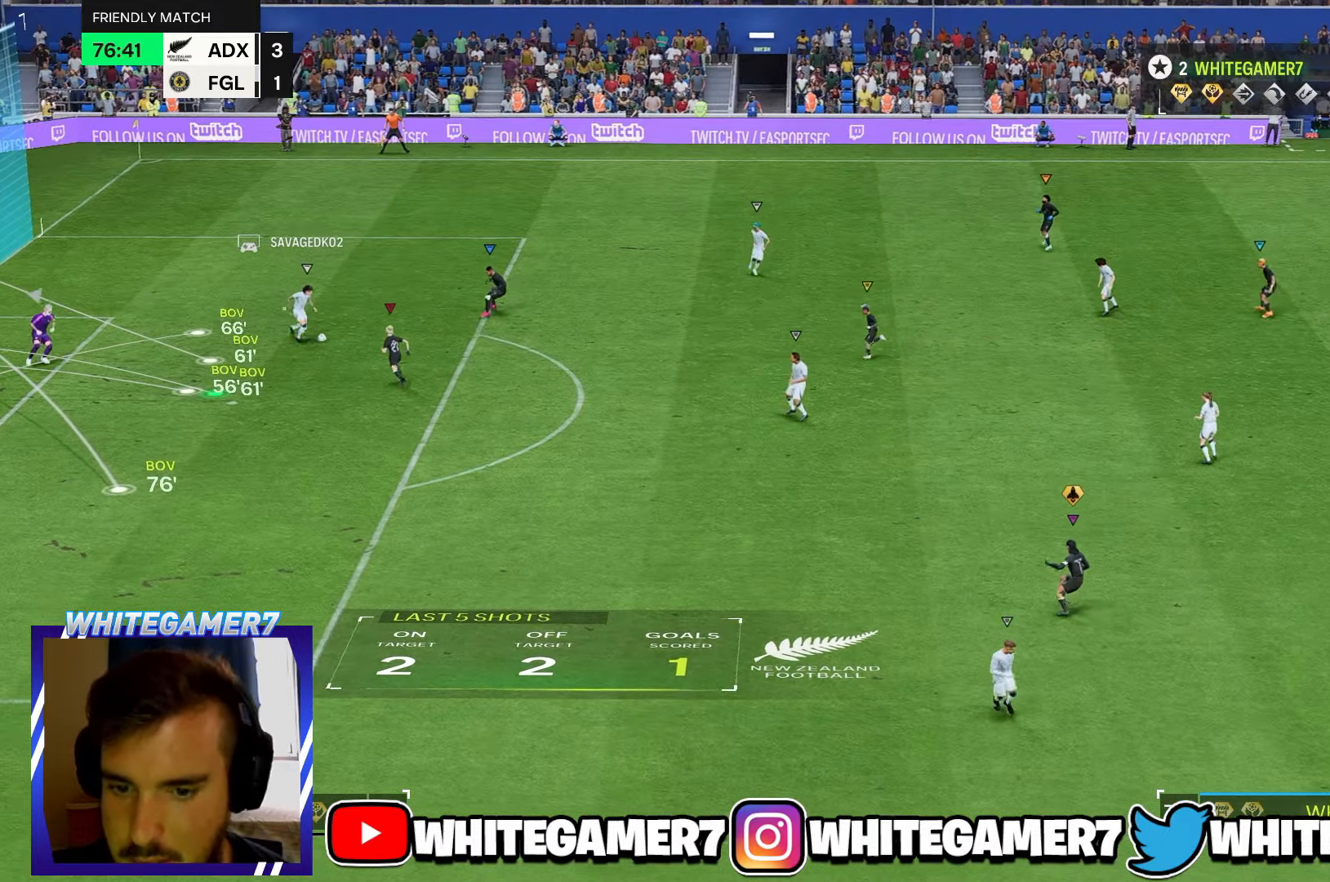
{"buttons": [], "left_stick": "left", "events": []}
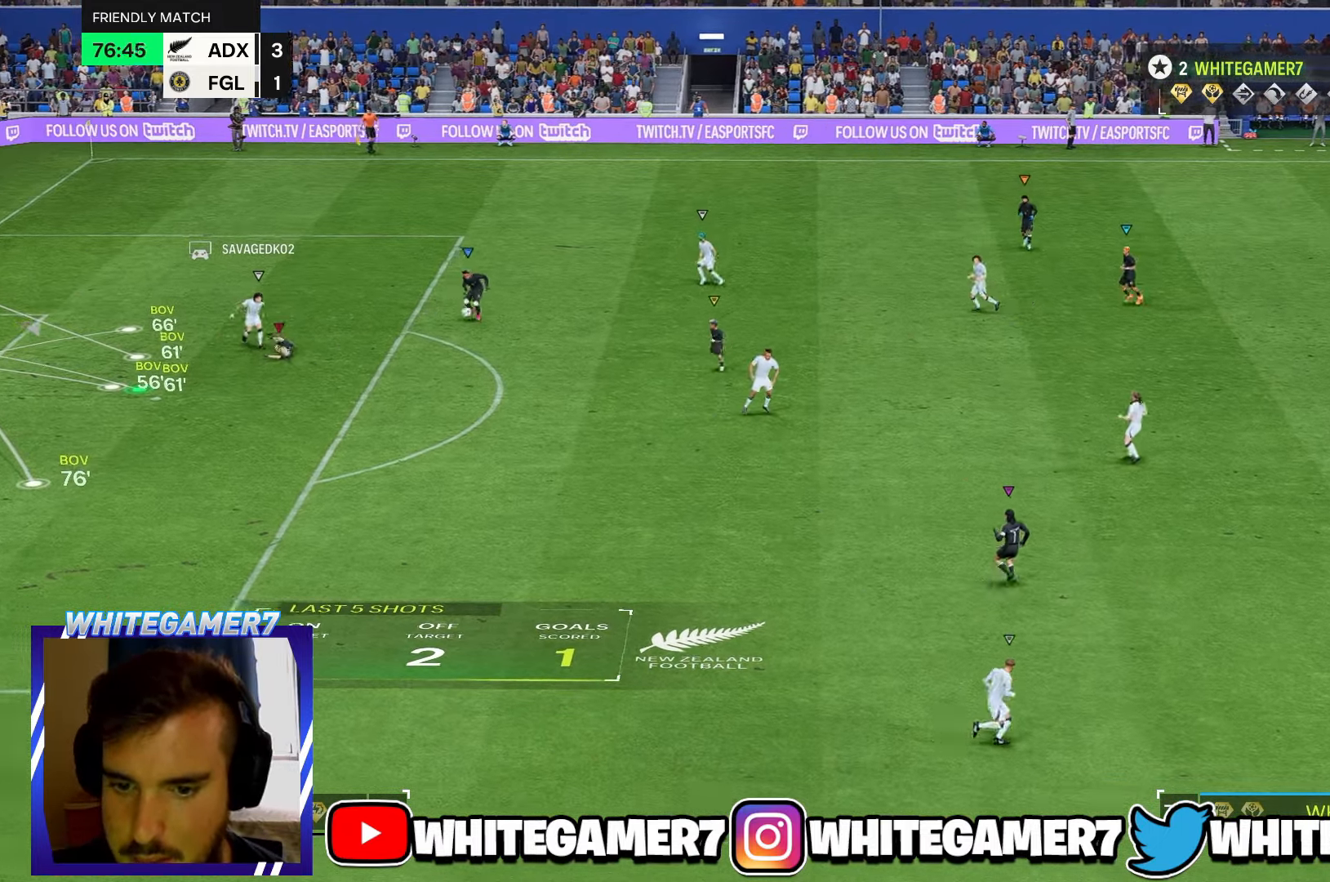
{"buttons": [], "left_stick": "right", "events": [[400, "left_stick", "right"]]}
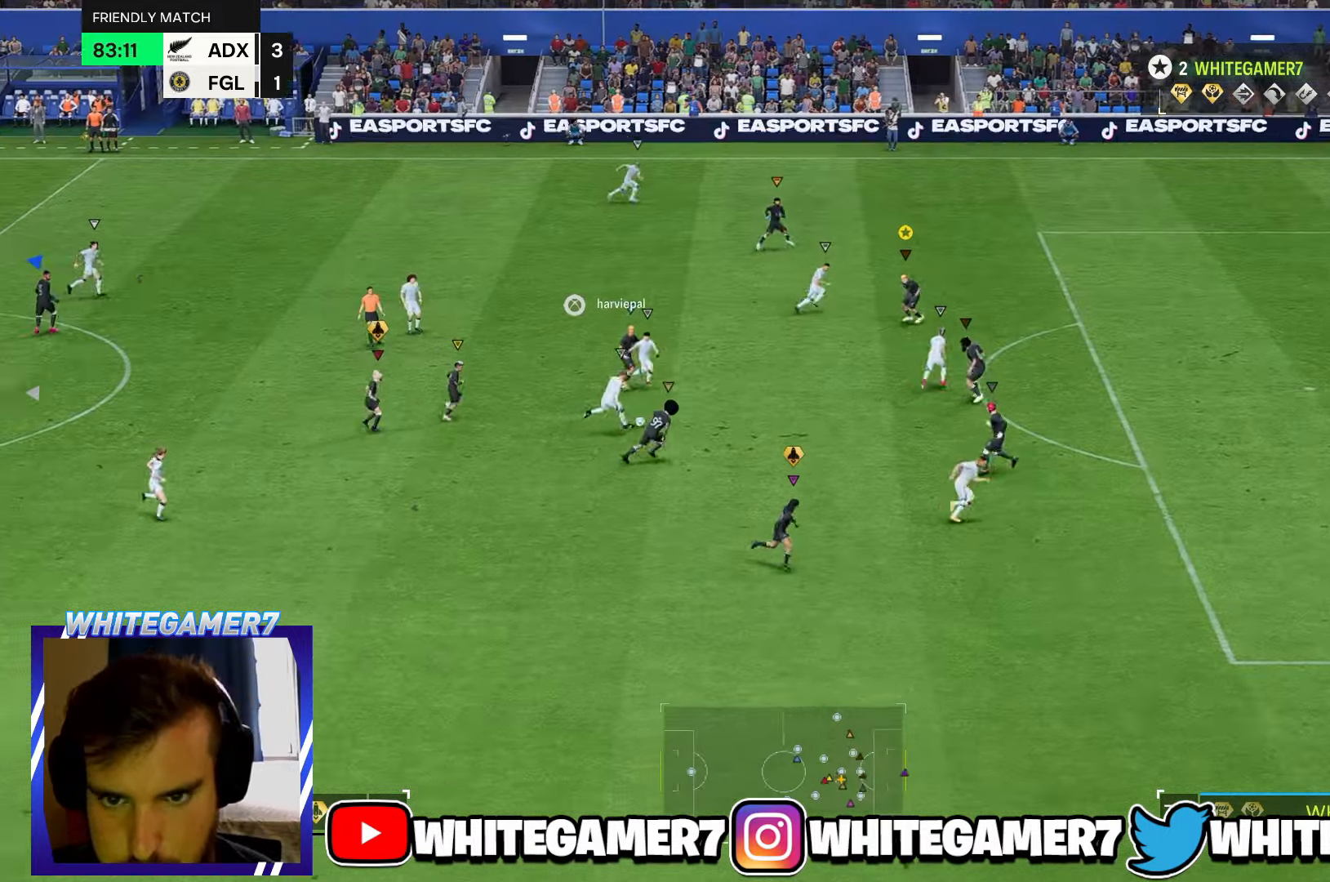
{"buttons": ["R2"], "left_stick": "down-right", "events": [[100, "R2", "down"], [117, "left_stick", "down-right"]]}
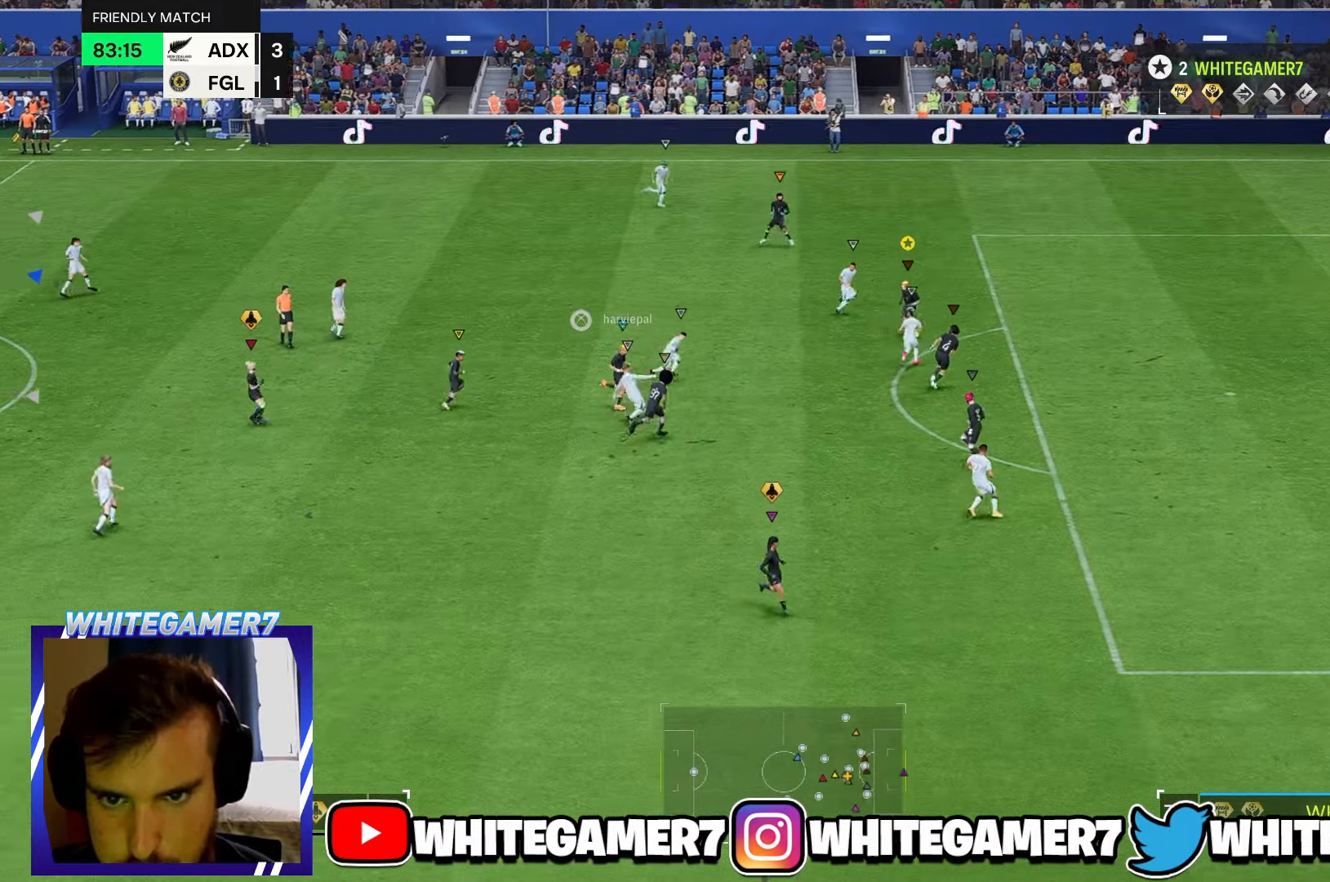
{"buttons": [], "left_stick": "down-right", "events": [[217, "left_stick", "right"], [233, "R2", "up"], [383, "left_stick", "down-right"]]}
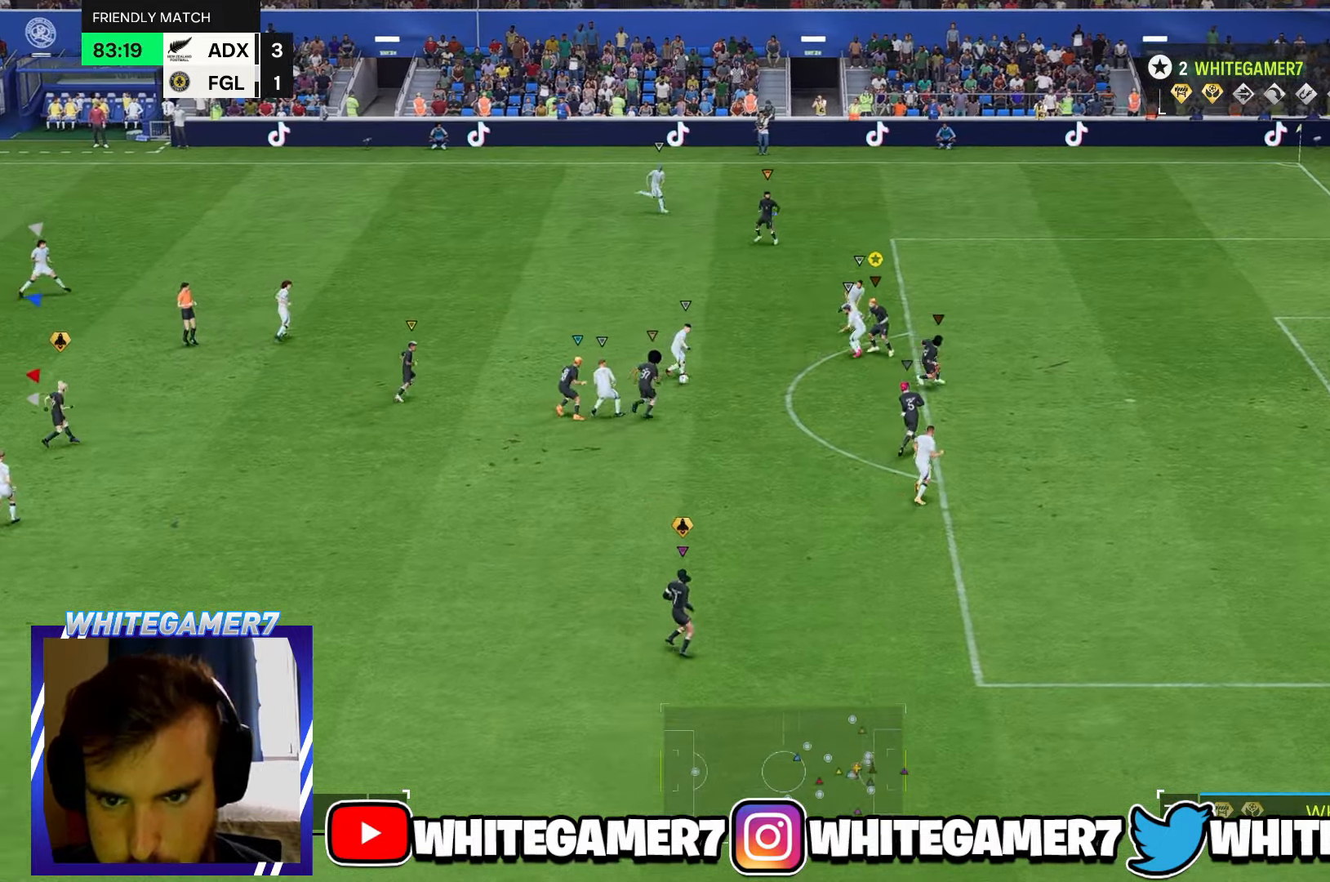
{"buttons": [], "left_stick": "up", "events": [[217, "left_stick", "up-right"], [417, "left_stick", "up"]]}
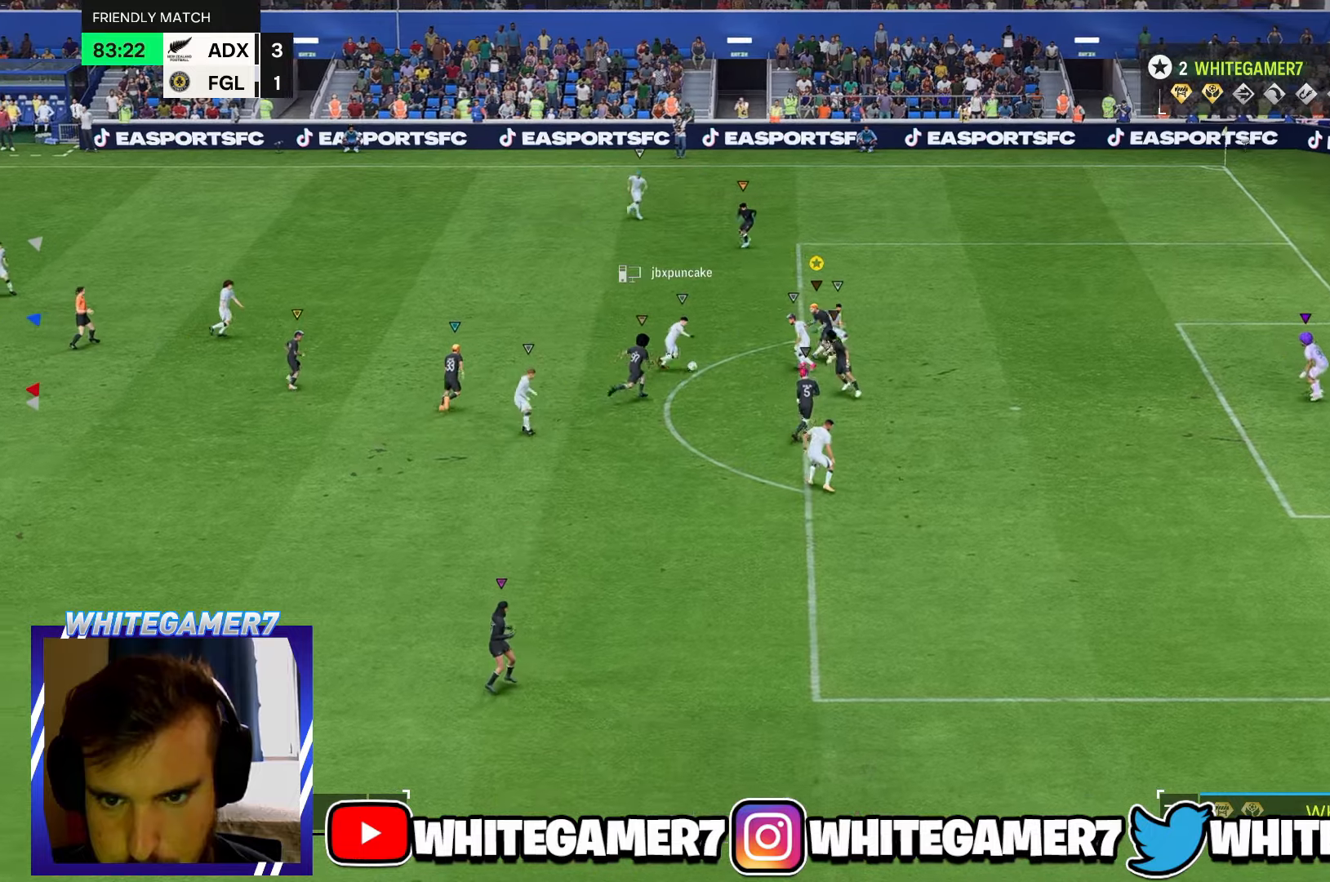
{"buttons": [], "left_stick": "down-right", "events": [[117, "left_stick", "right"], [217, "left_stick", "down-right"]]}
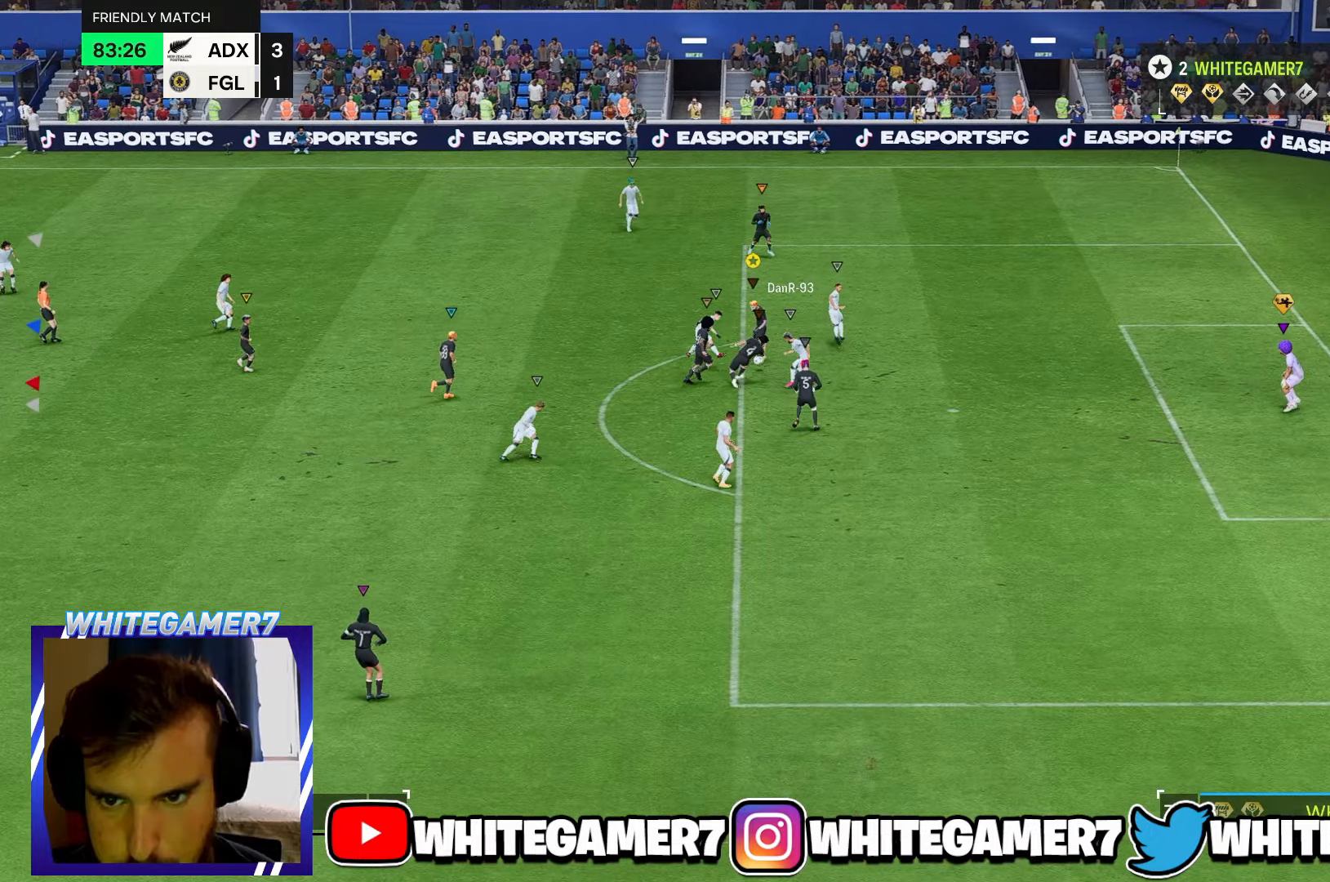
{"buttons": [], "left_stick": "up-right", "events": [[317, "left_stick", "right"], [484, "left_stick", "up-right"]]}
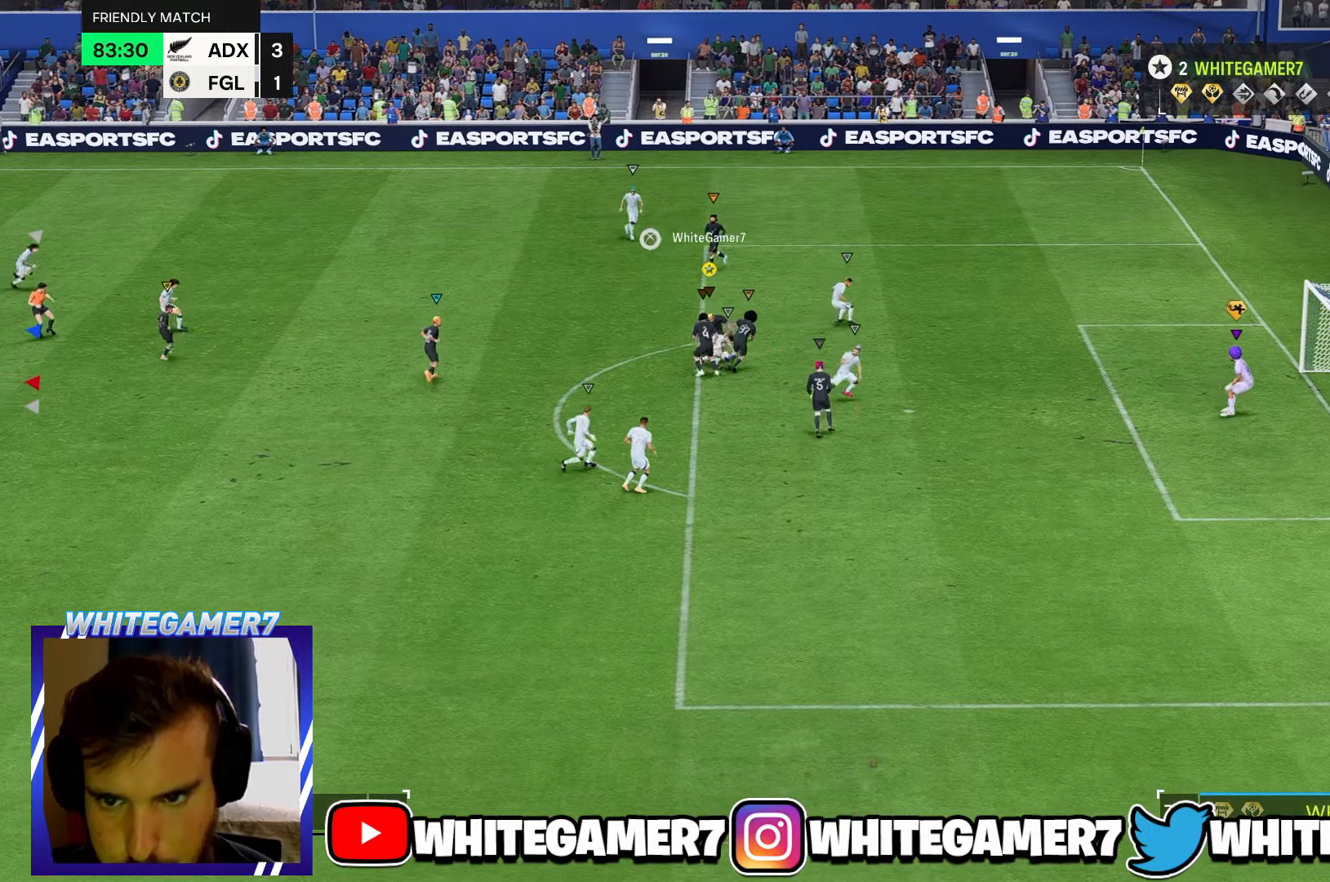
{"buttons": [], "left_stick": "up", "events": [[84, "left_stick", "up"]]}
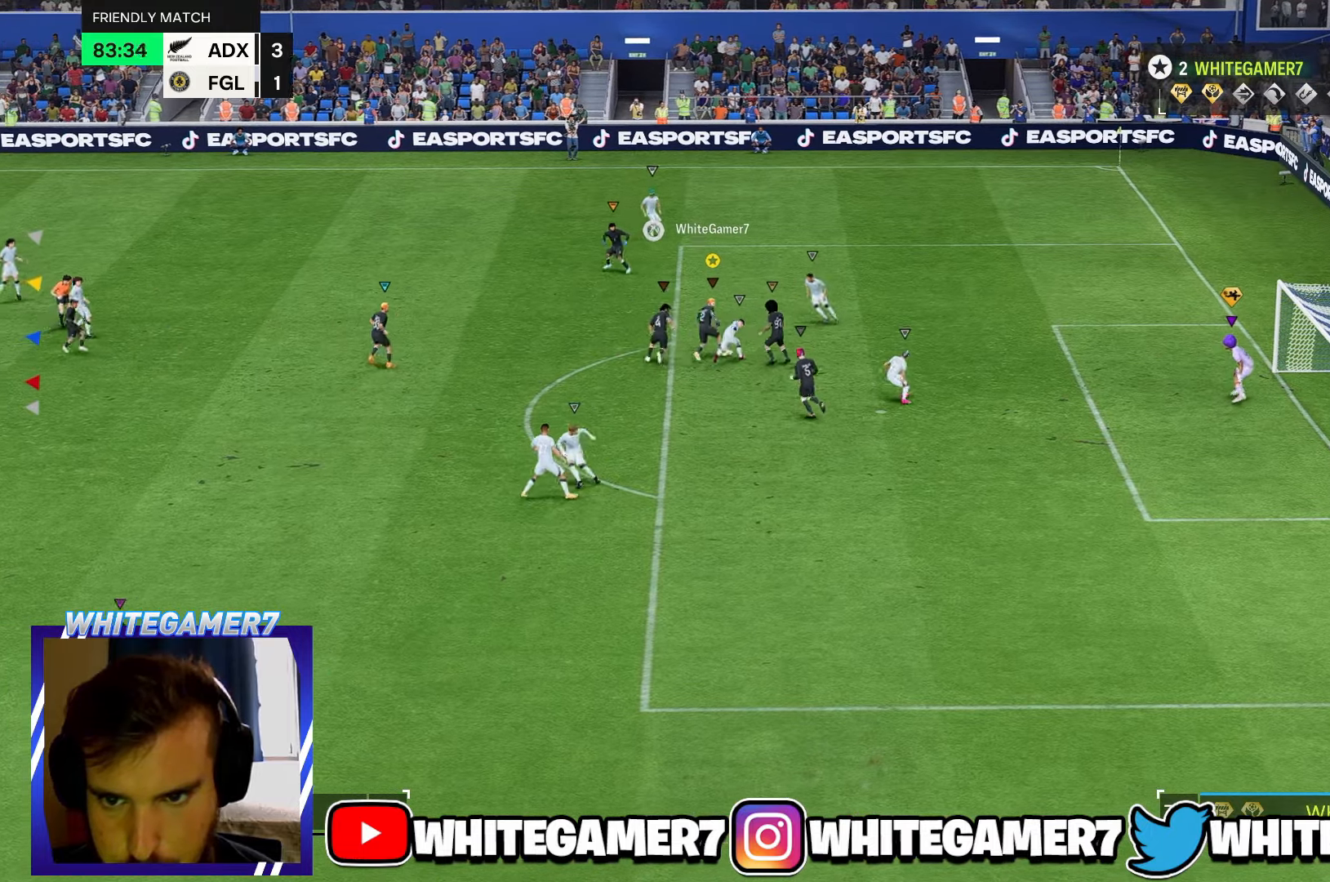
{"buttons": [], "left_stick": "left", "events": [[150, "left_stick", "up-left"], [450, "left_stick", "left"]]}
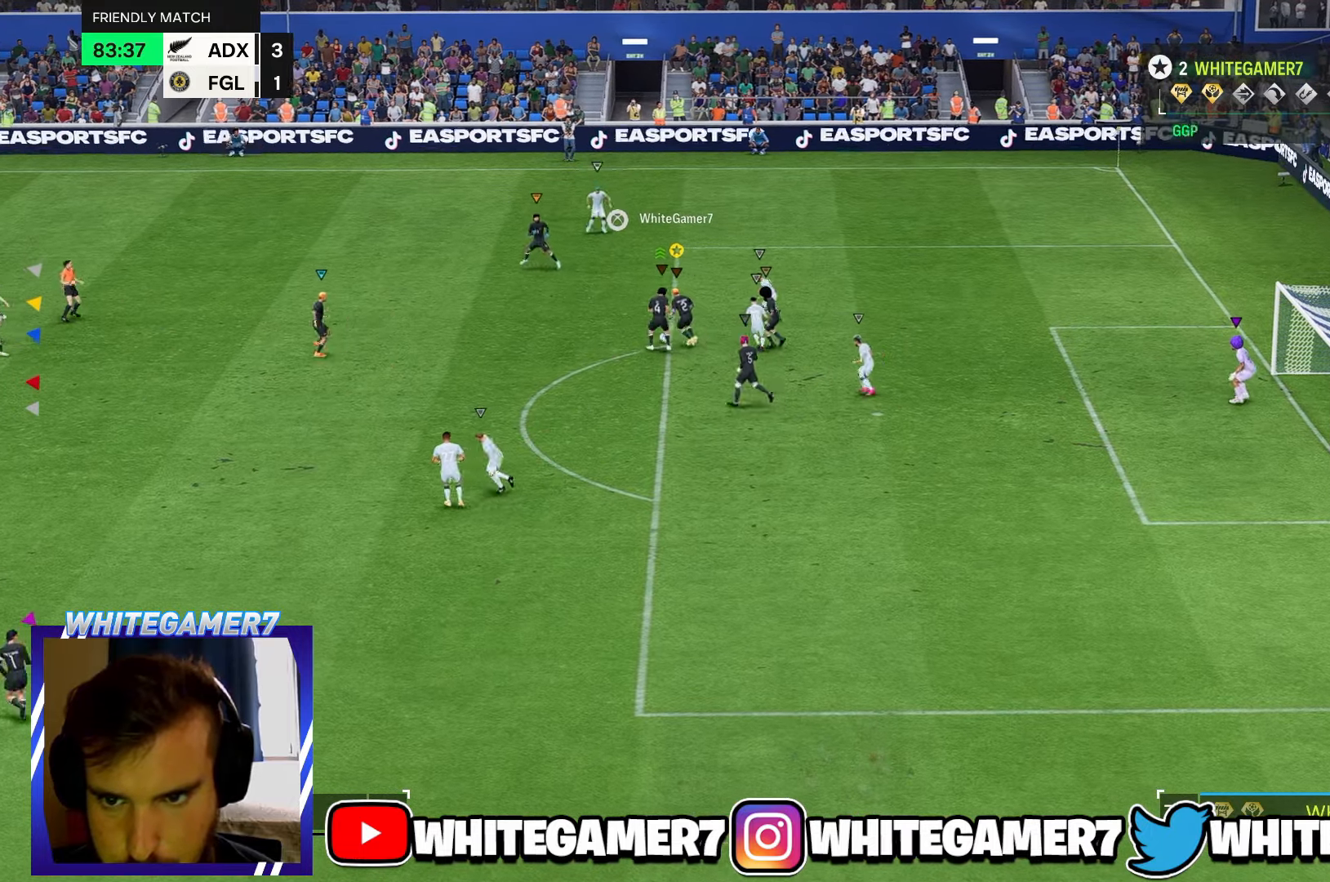
{"buttons": [], "left_stick": "left", "events": []}
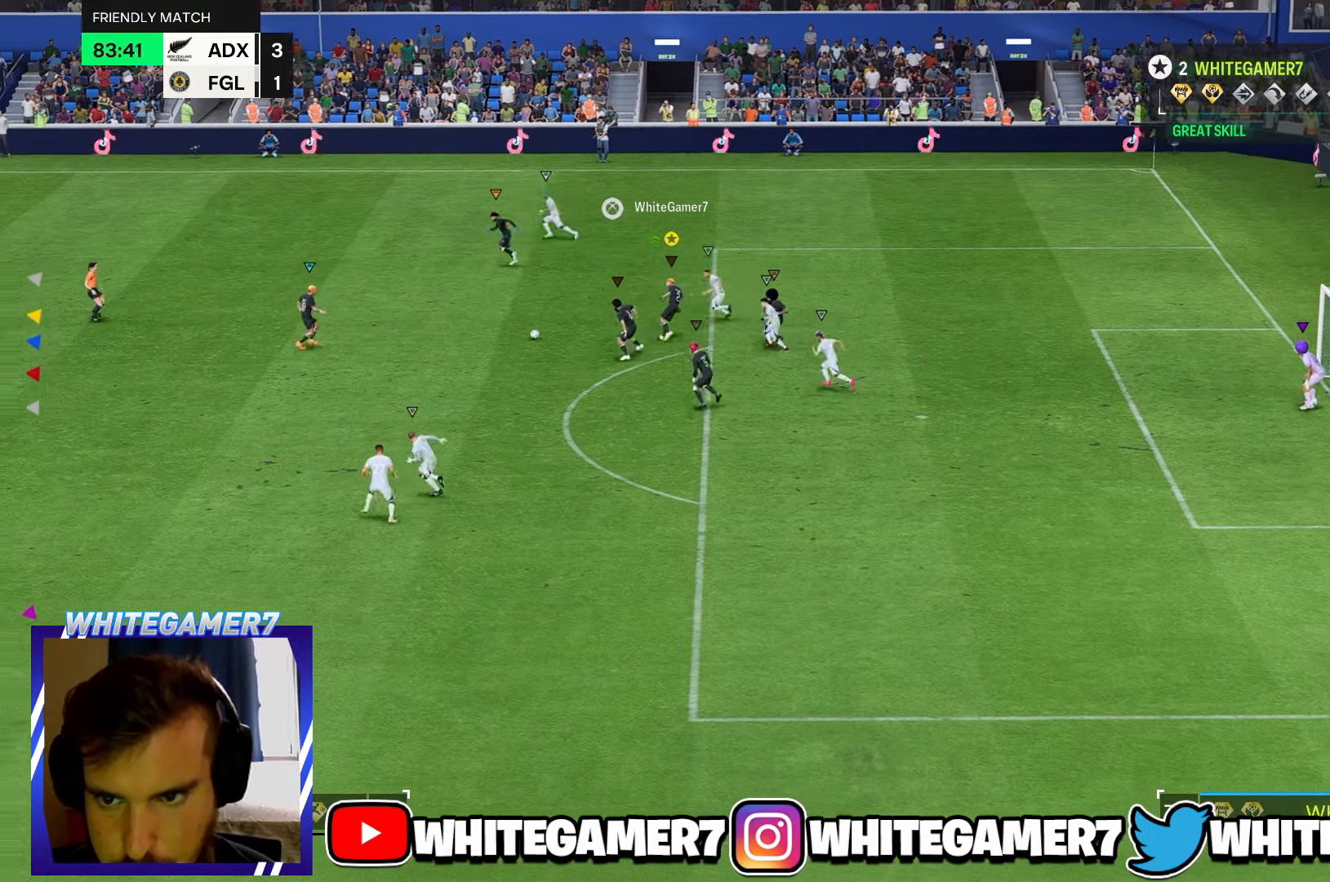
{"buttons": [], "left_stick": "up-left", "events": [[184, "left_stick", "up-left"]]}
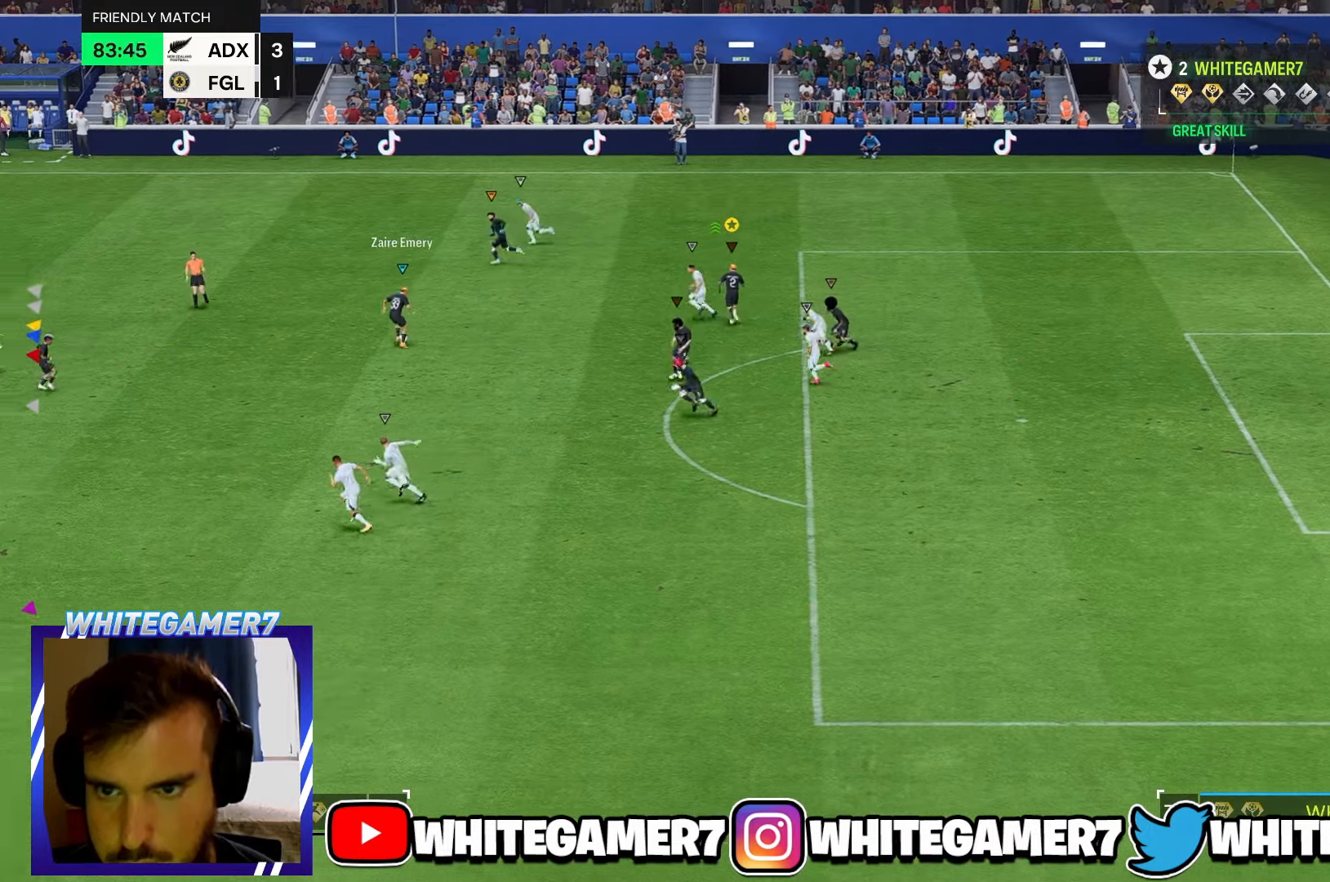
{"buttons": [], "left_stick": "up", "events": [[84, "left_stick", "center"], [250, "left_stick", "up"]]}
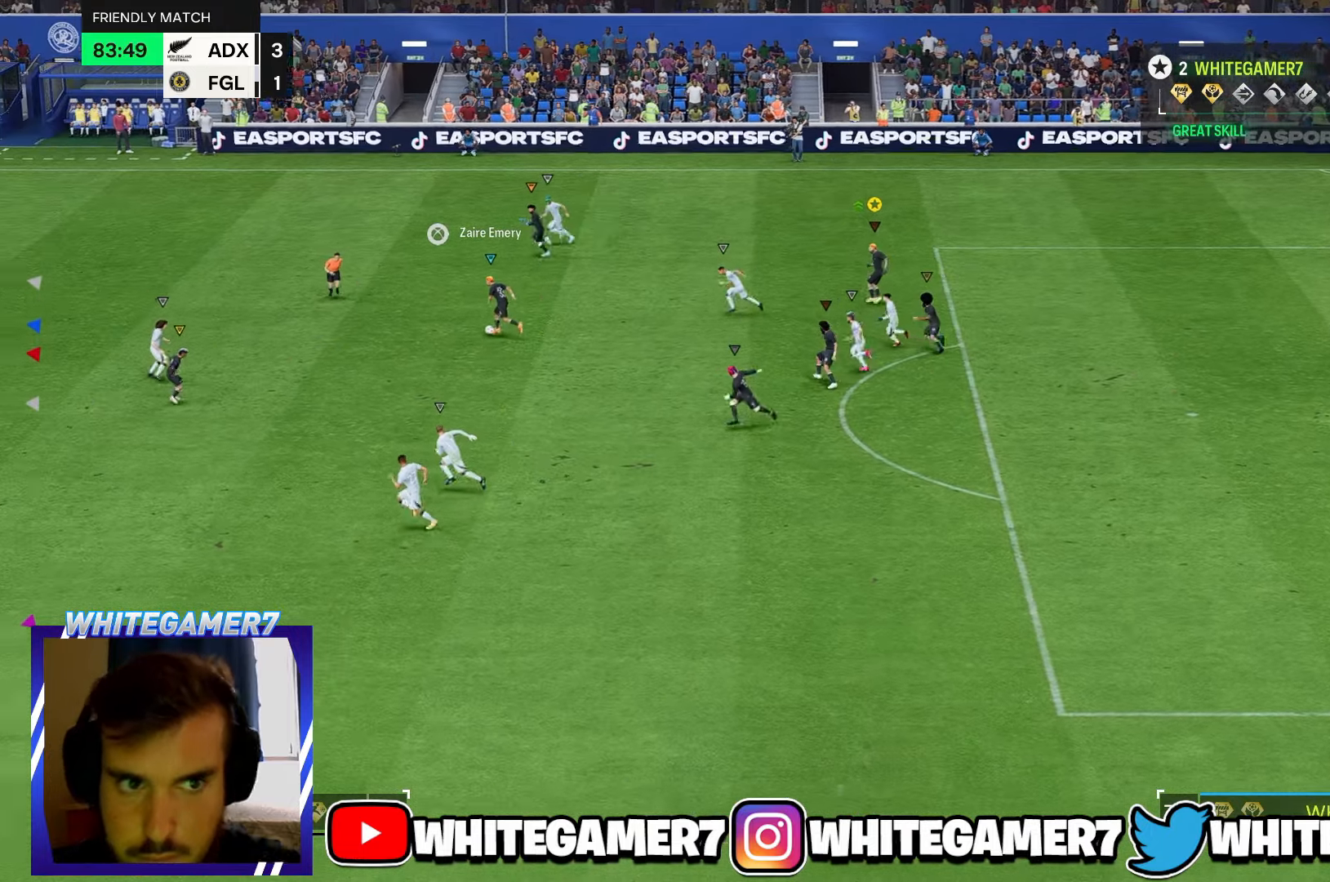
{"buttons": [], "left_stick": "right", "events": [[100, "left_stick", "down-right"], [234, "left_stick", "right"], [300, "R2", "down"], [400, "R2", "up"]]}
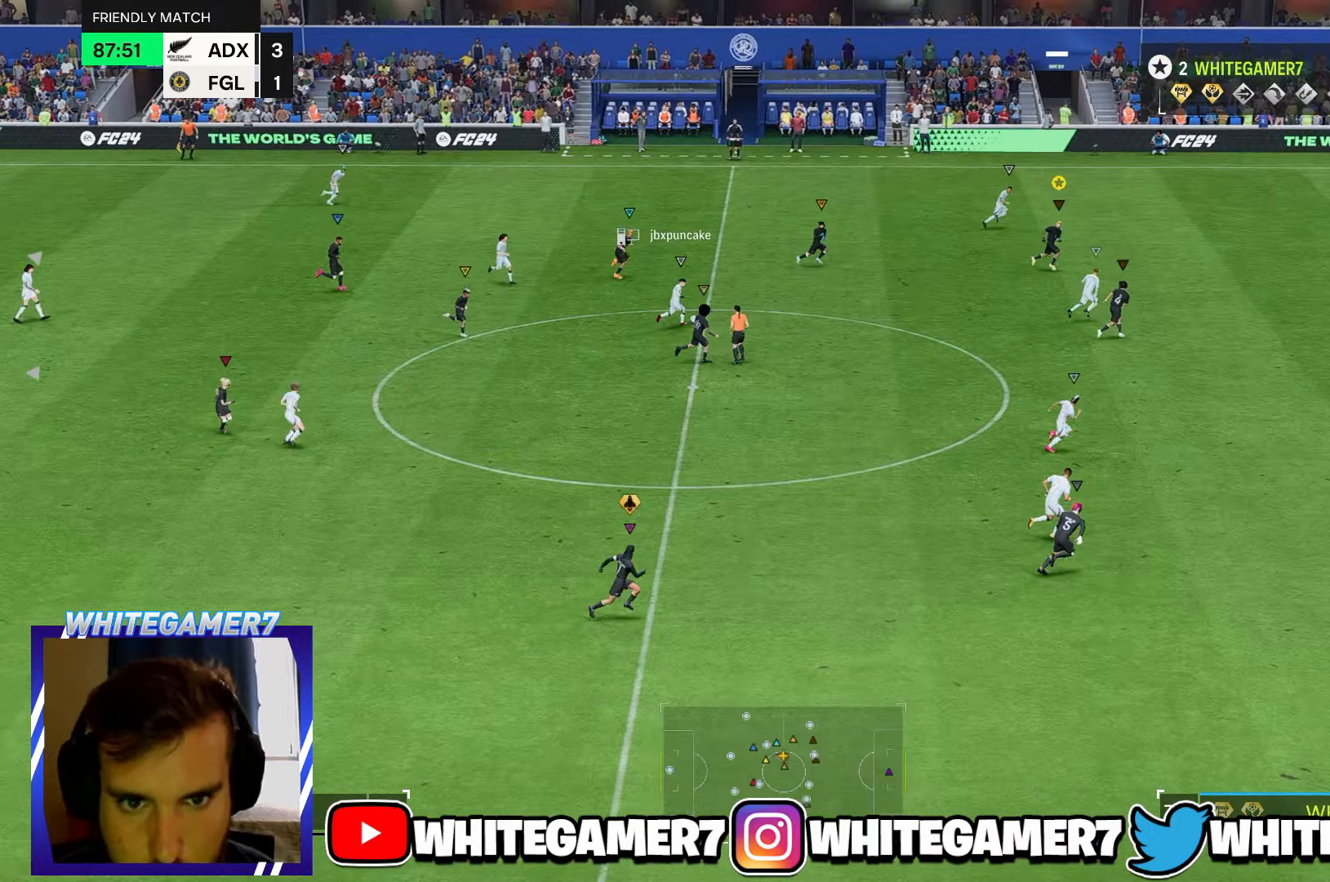
{"buttons": [], "left_stick": "right"}
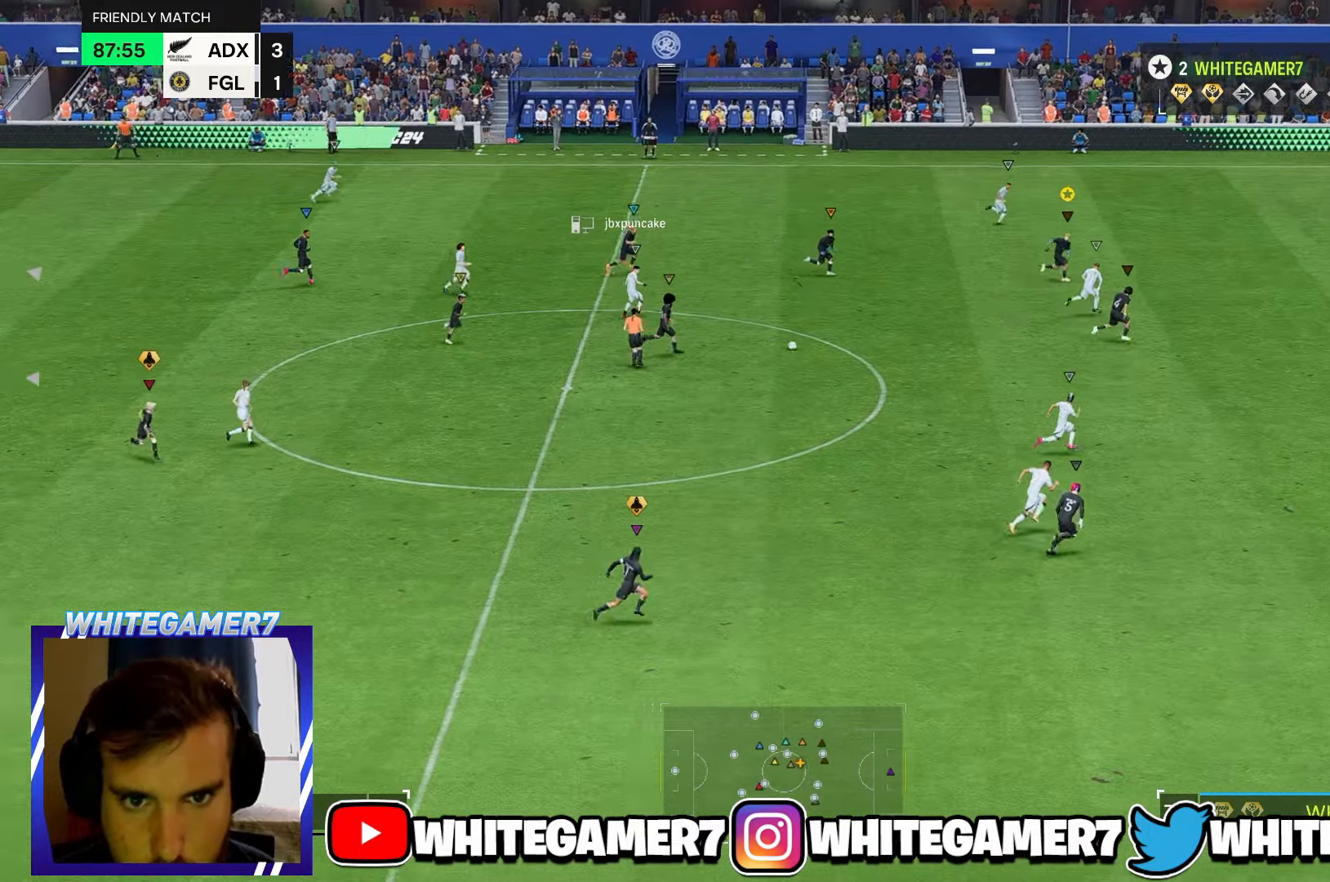
{"buttons": ["R2"], "left_stick": "down-right", "events": [[383, "R2", "down"], [383, "left_stick", "down-right"]]}